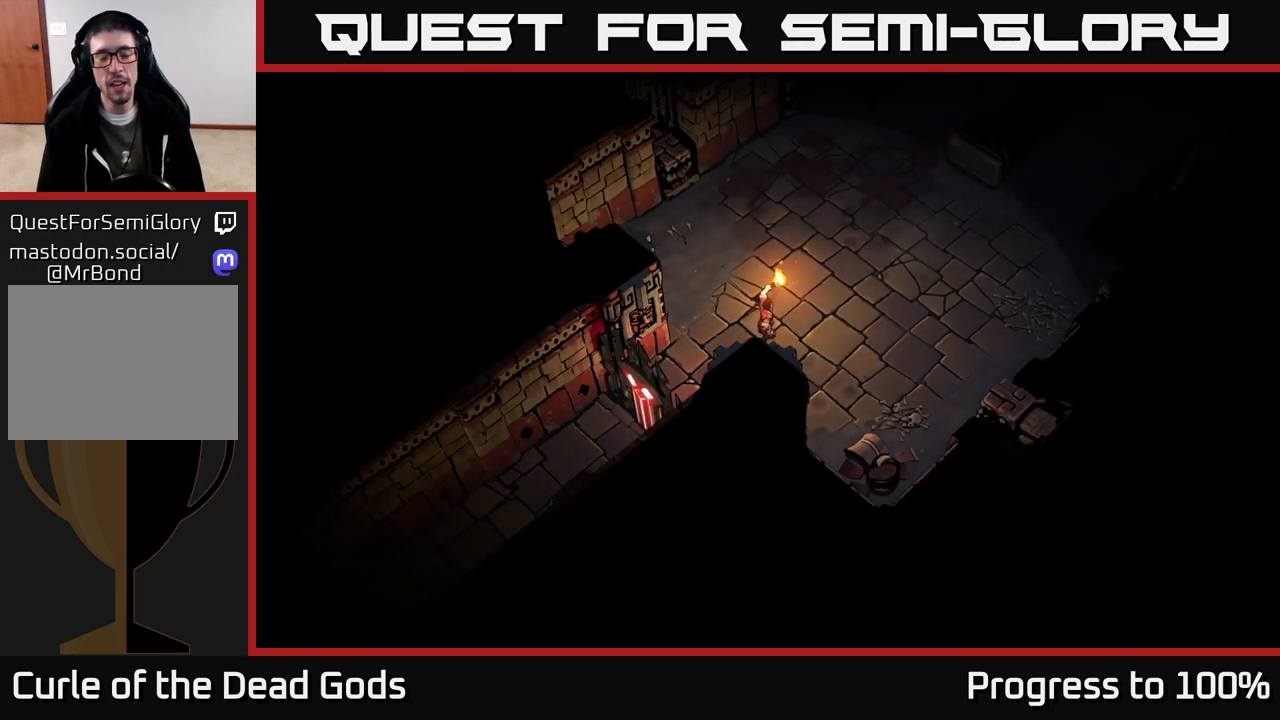
Gameplay with a controller (Xbox layout); each line is a JSON object with the inputs held at the frame after it. "events" lists button and stick changes between this image and that frame as [ms after this image, input, new state], when the widget could be followed in between.
{"buttons": [], "left_stick": "up-right", "right_stick": "center", "events": [[150, "left_stick", "up-right"]]}
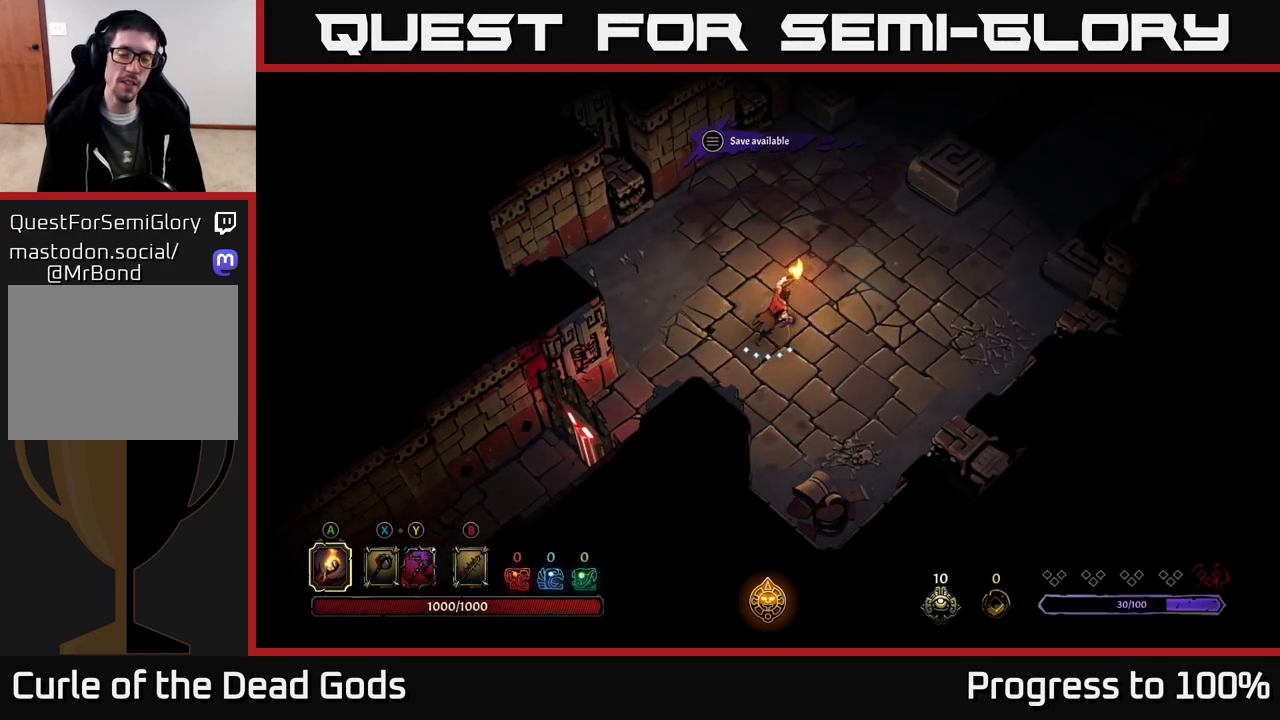
{"buttons": [], "left_stick": "up-right", "right_stick": "center", "events": []}
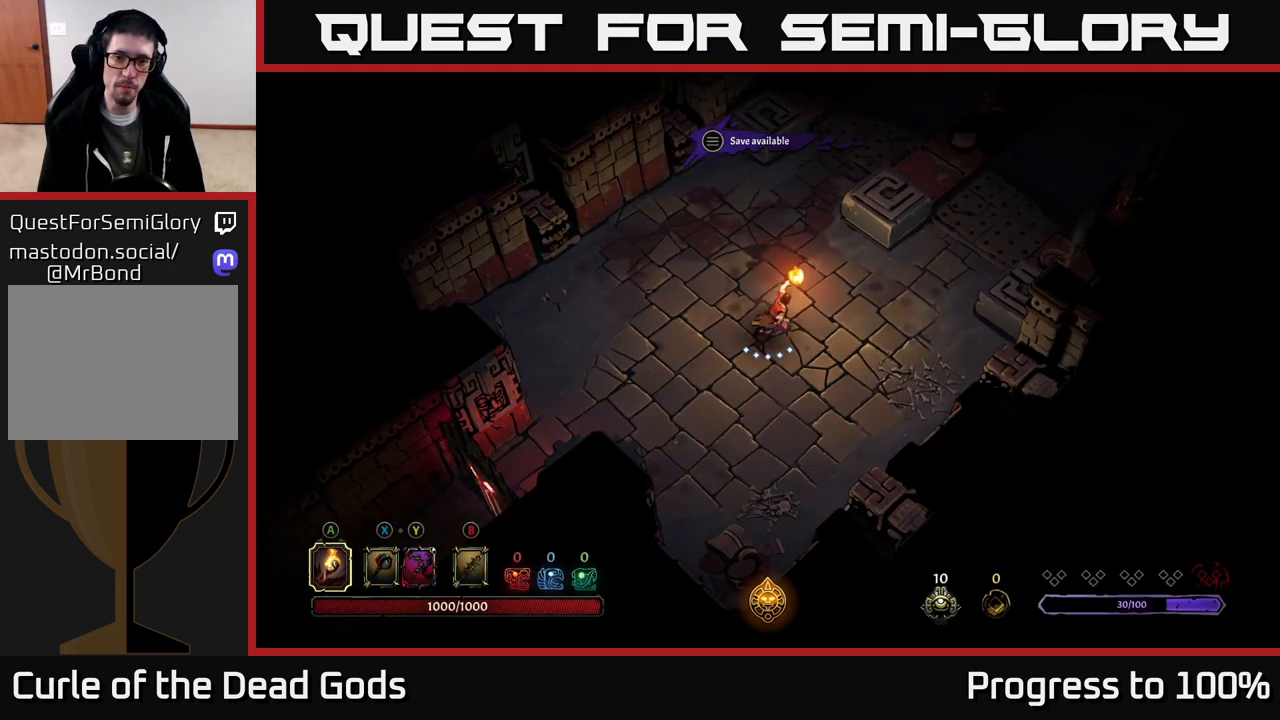
{"buttons": [], "left_stick": "right", "right_stick": "center", "events": [[333, "left_stick", "right"]]}
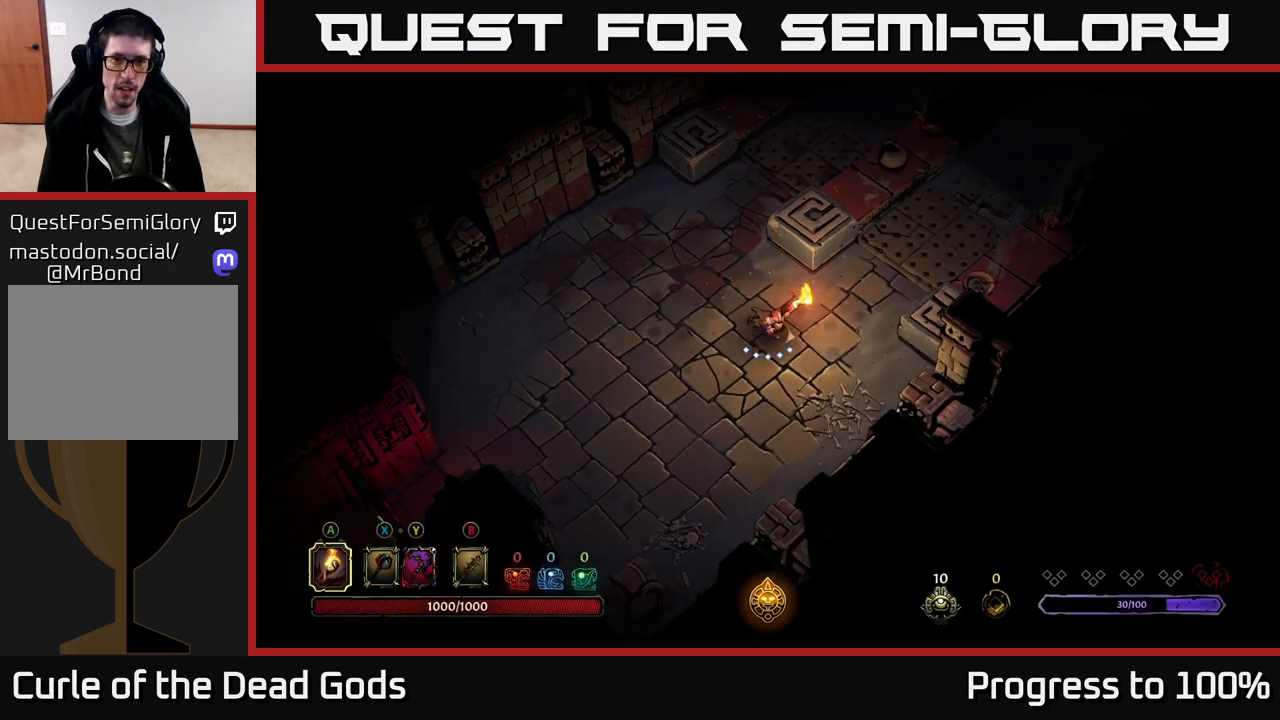
{"buttons": [], "left_stick": "up-right", "right_stick": "center", "events": [[83, "left_stick", "up-right"]]}
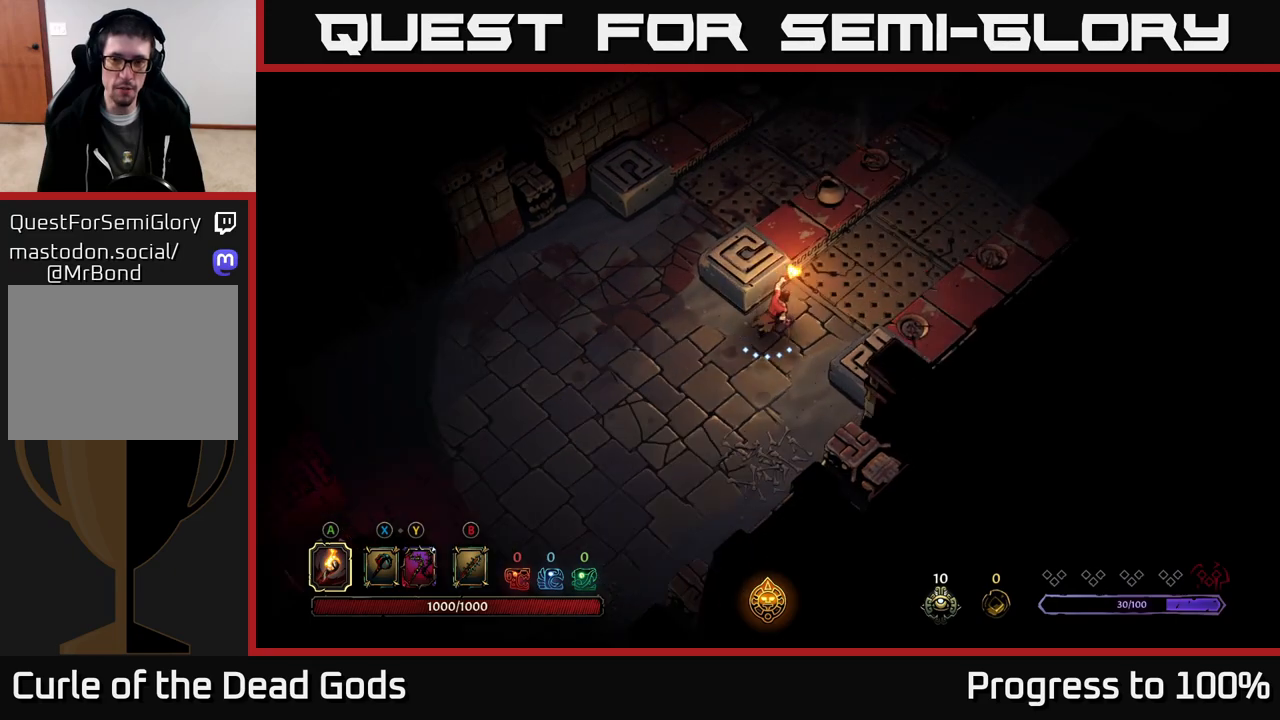
{"buttons": [], "left_stick": "up-right", "right_stick": "center", "events": []}
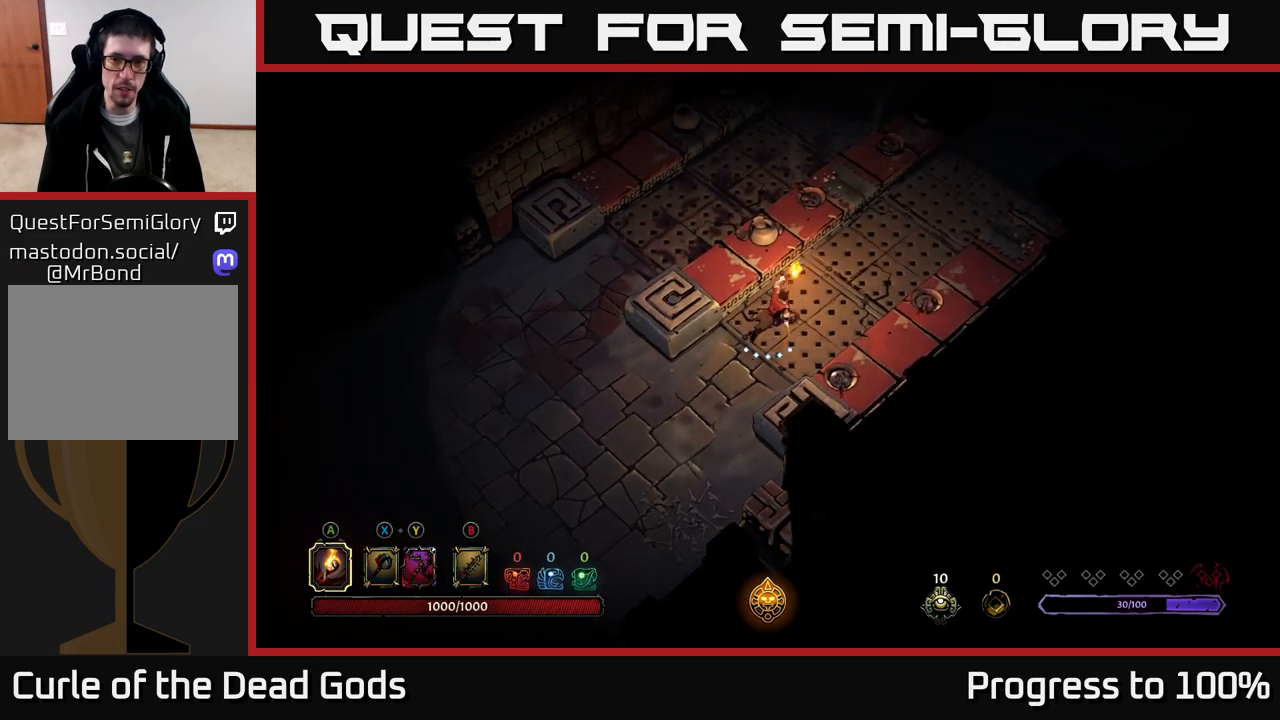
{"buttons": ["R2"], "left_stick": "up-right", "right_stick": "center", "events": [[167, "R2", "down"]]}
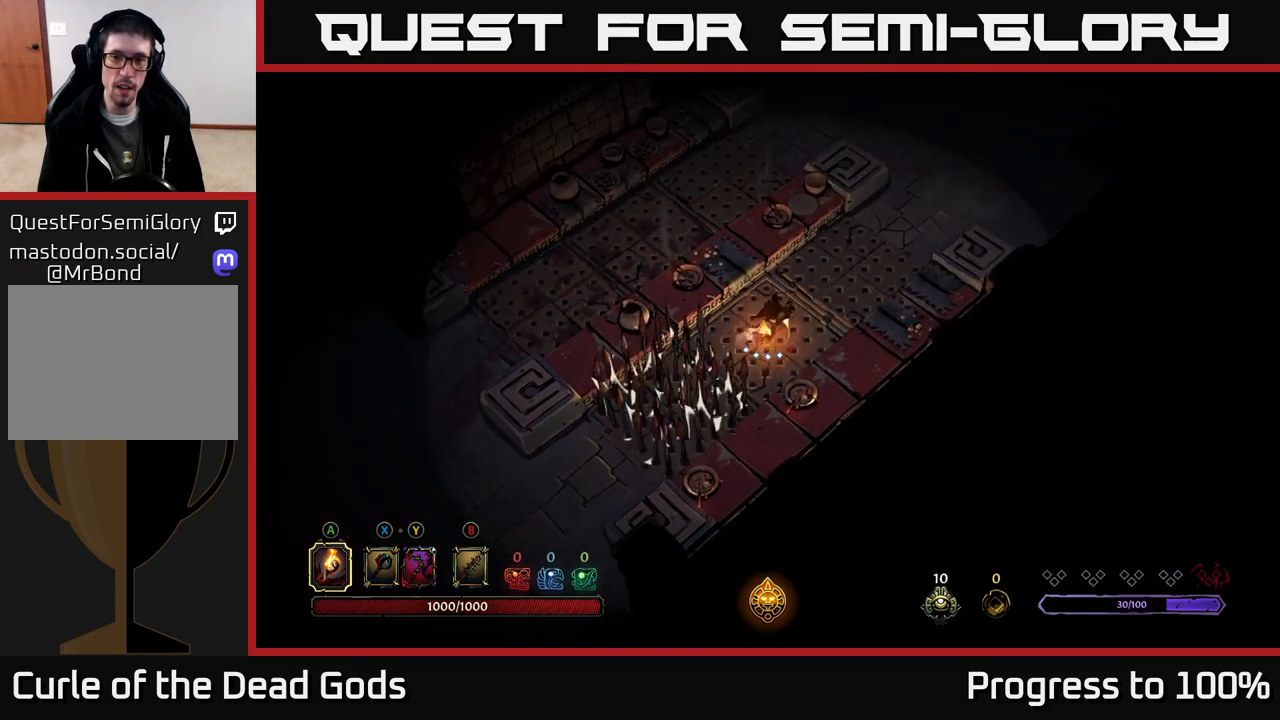
{"buttons": ["R2"], "left_stick": "up-right", "right_stick": "center", "events": [[83, "R2", "up"], [283, "R2", "down"]]}
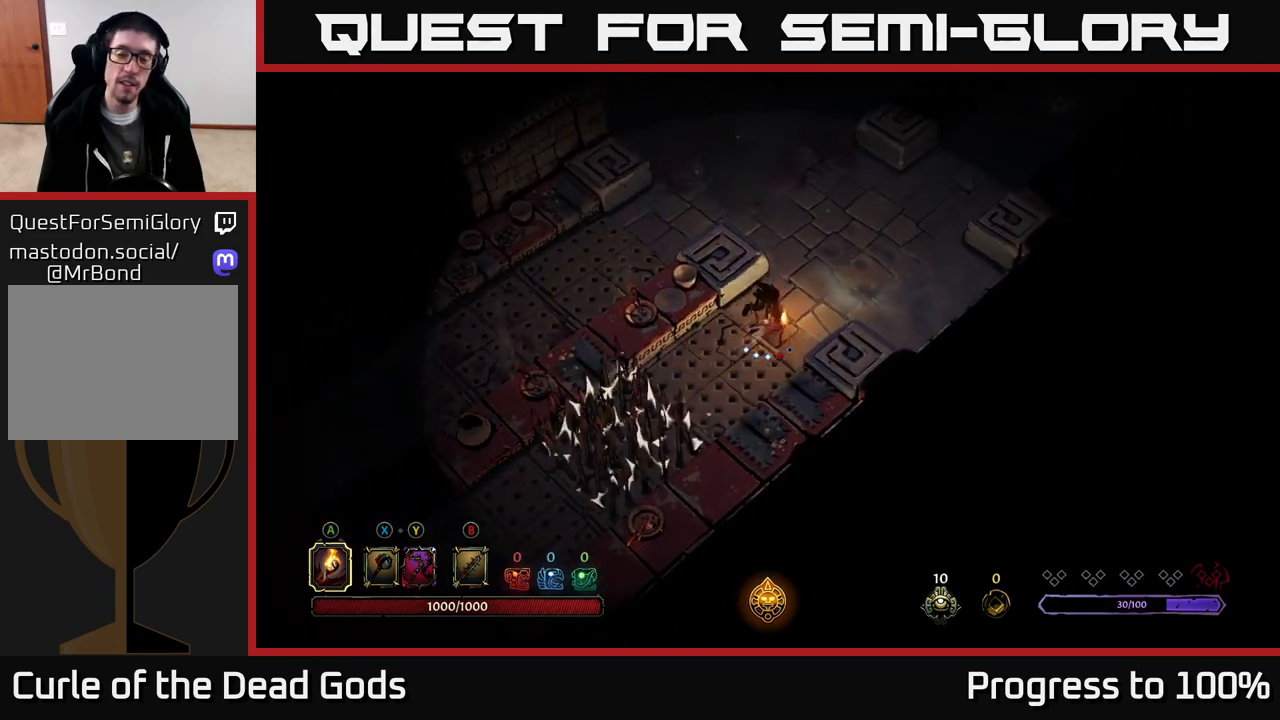
{"buttons": [], "left_stick": "up", "right_stick": "center", "events": [[100, "R2", "up"], [133, "left_stick", "center"], [383, "left_stick", "up"]]}
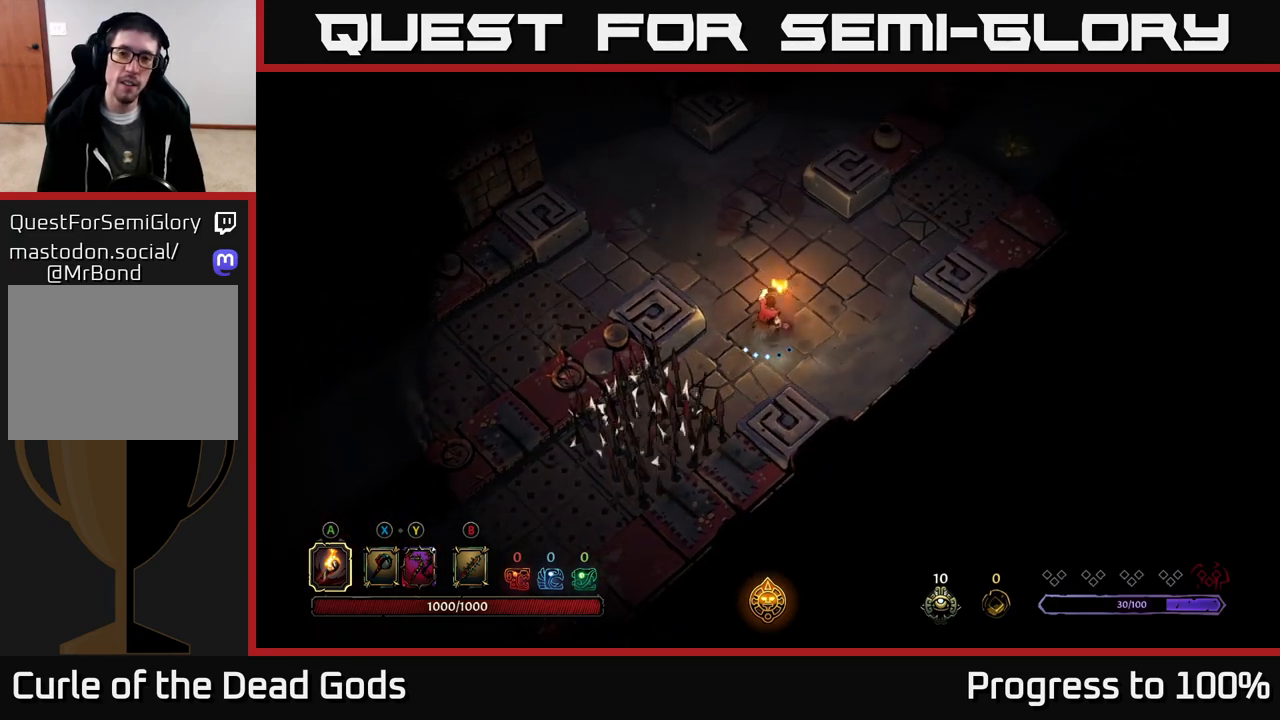
{"buttons": [], "left_stick": "up-right", "right_stick": "center", "events": [[417, "left_stick", "up-right"]]}
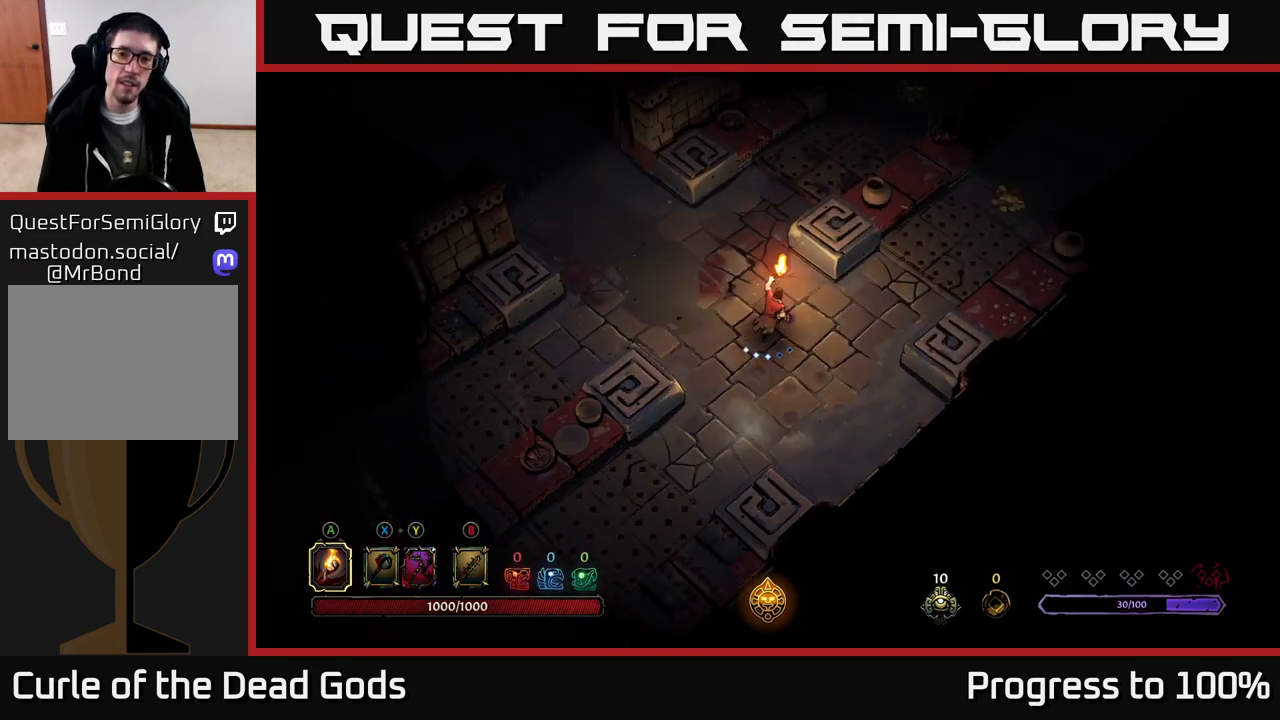
{"buttons": [], "left_stick": "up-right", "right_stick": "center", "events": []}
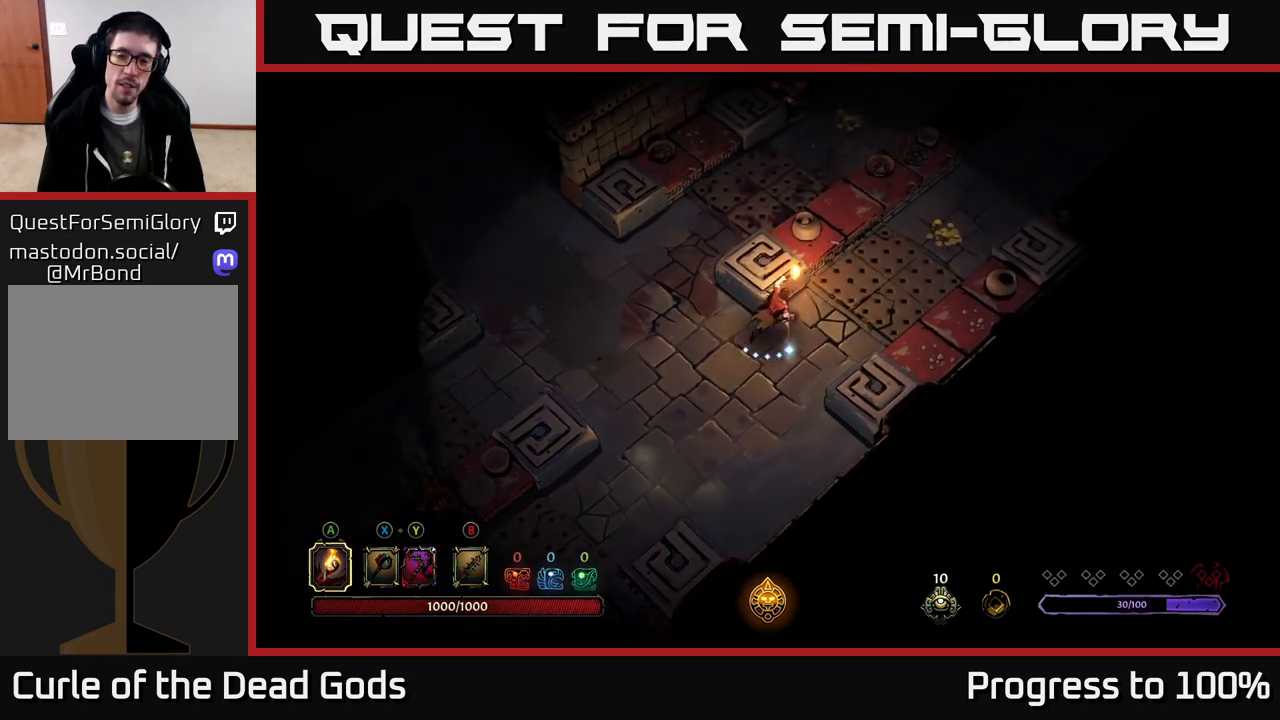
{"buttons": ["R2"], "left_stick": "up-right", "right_stick": "center", "events": [[383, "R2", "down"]]}
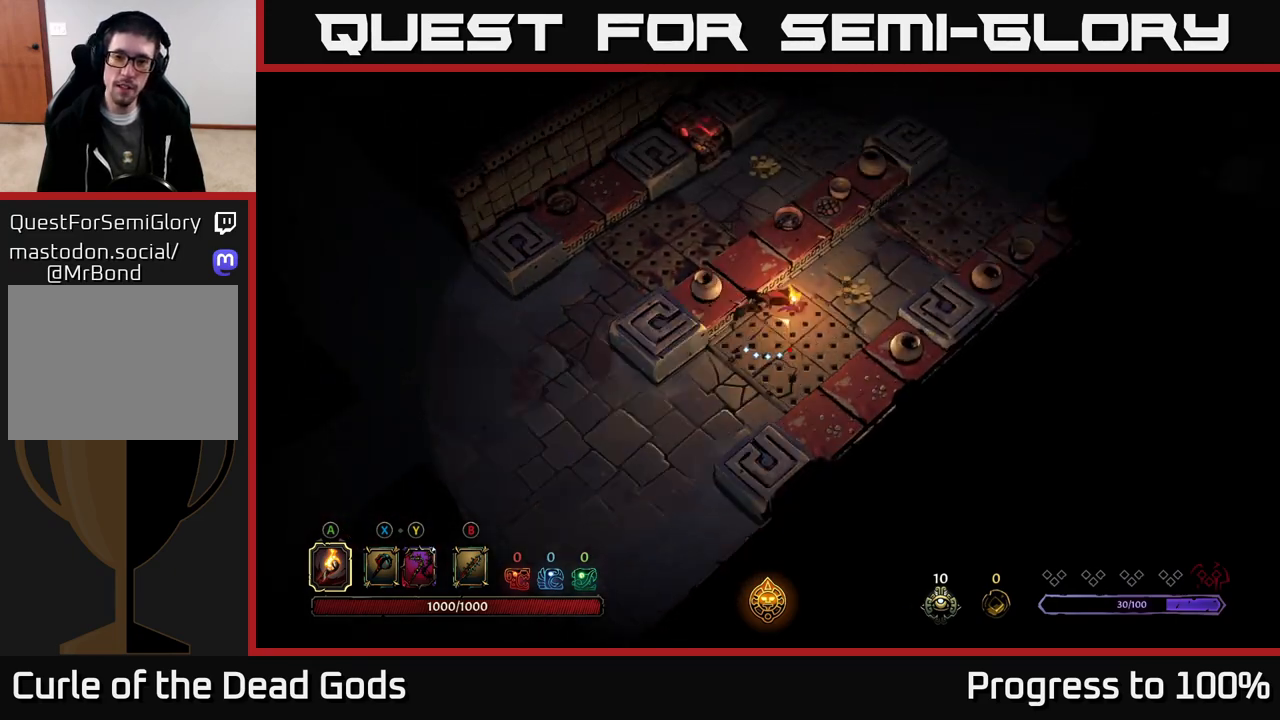
{"buttons": [], "left_stick": "up-right", "right_stick": "center", "events": [[217, "R2", "up"]]}
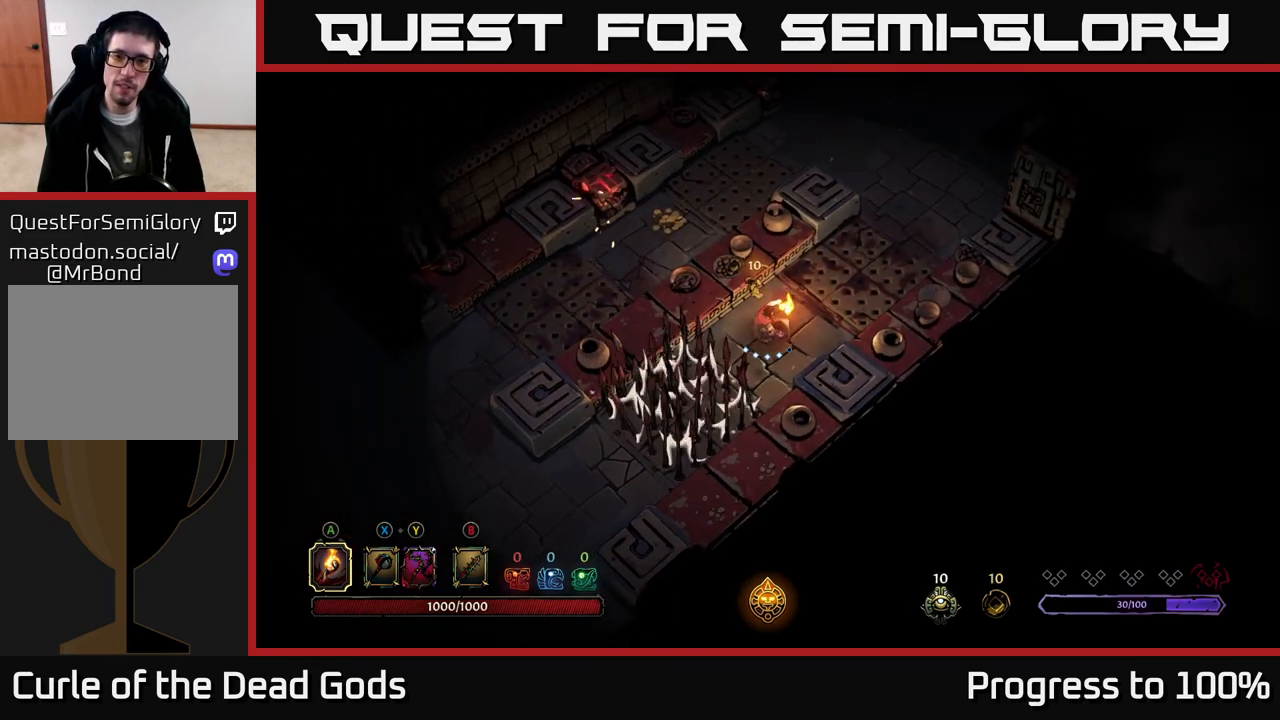
{"buttons": ["R2"], "left_stick": "up-right", "right_stick": "center", "events": [[217, "R2", "down"]]}
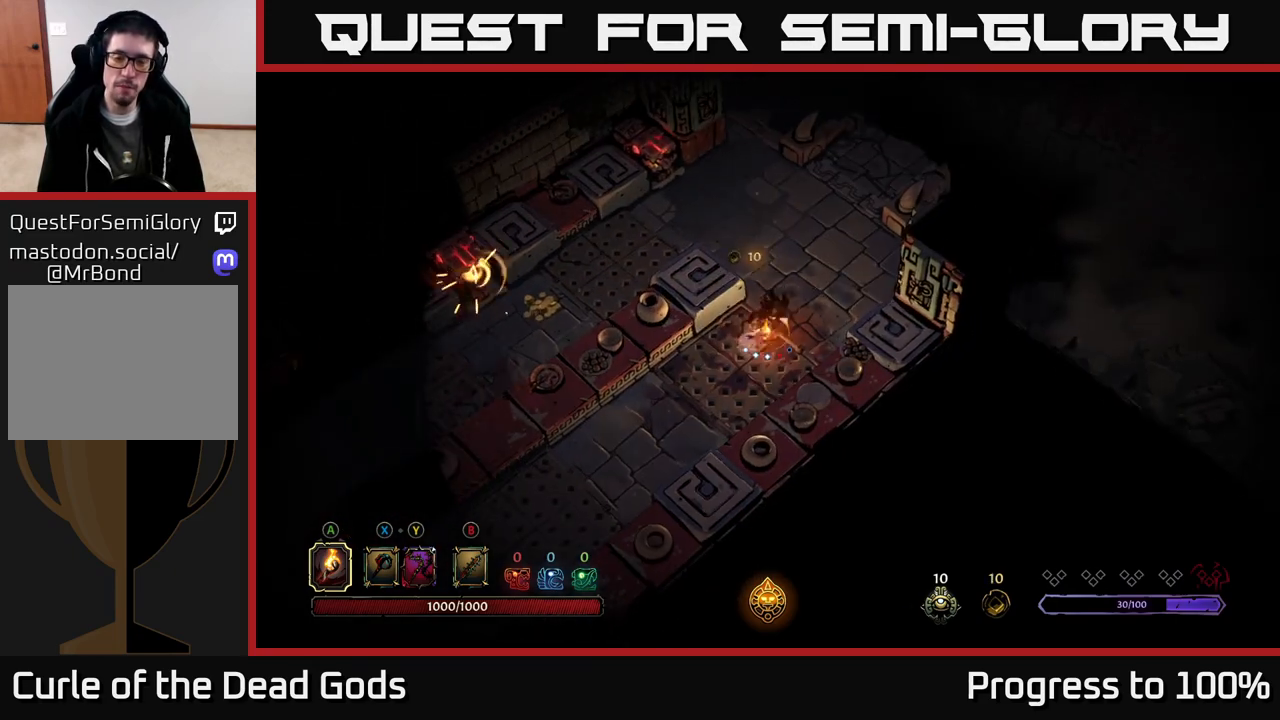
{"buttons": [], "left_stick": "up", "right_stick": "center", "events": [[67, "R2", "up"], [483, "left_stick", "up"]]}
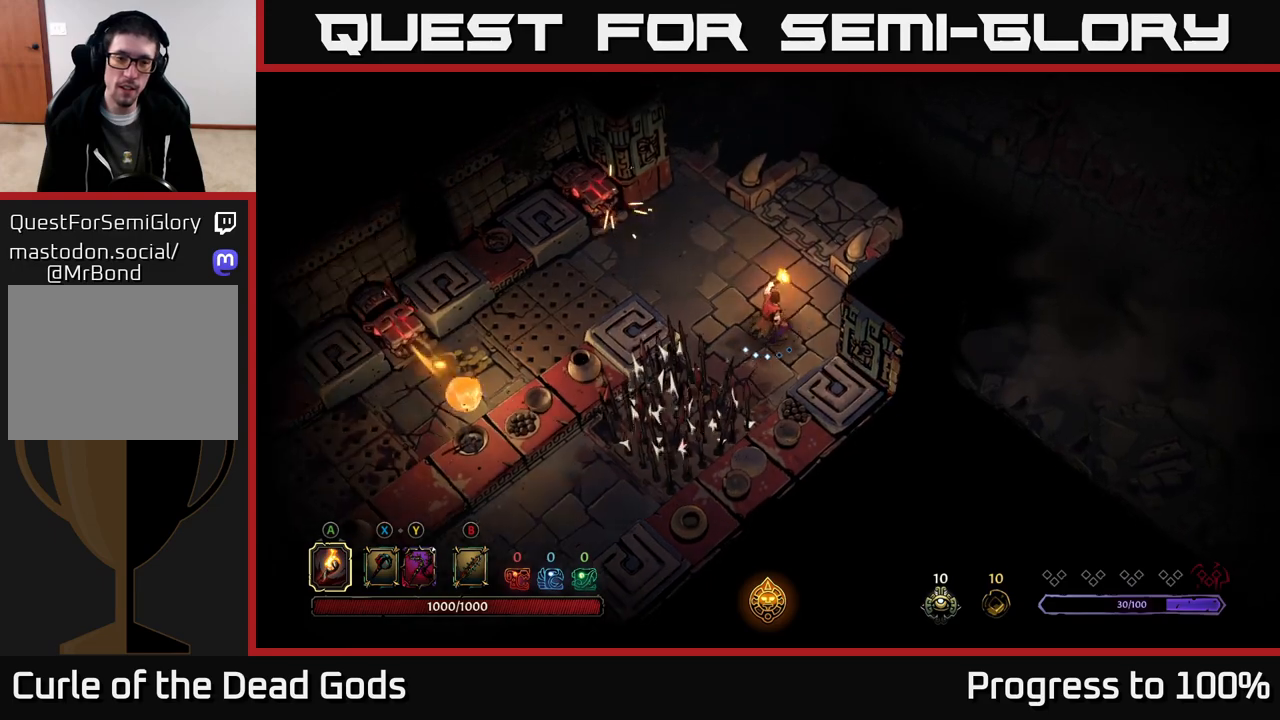
{"buttons": [], "left_stick": "center", "right_stick": "center", "events": [[33, "left_stick", "up-left"], [217, "left_stick", "center"]]}
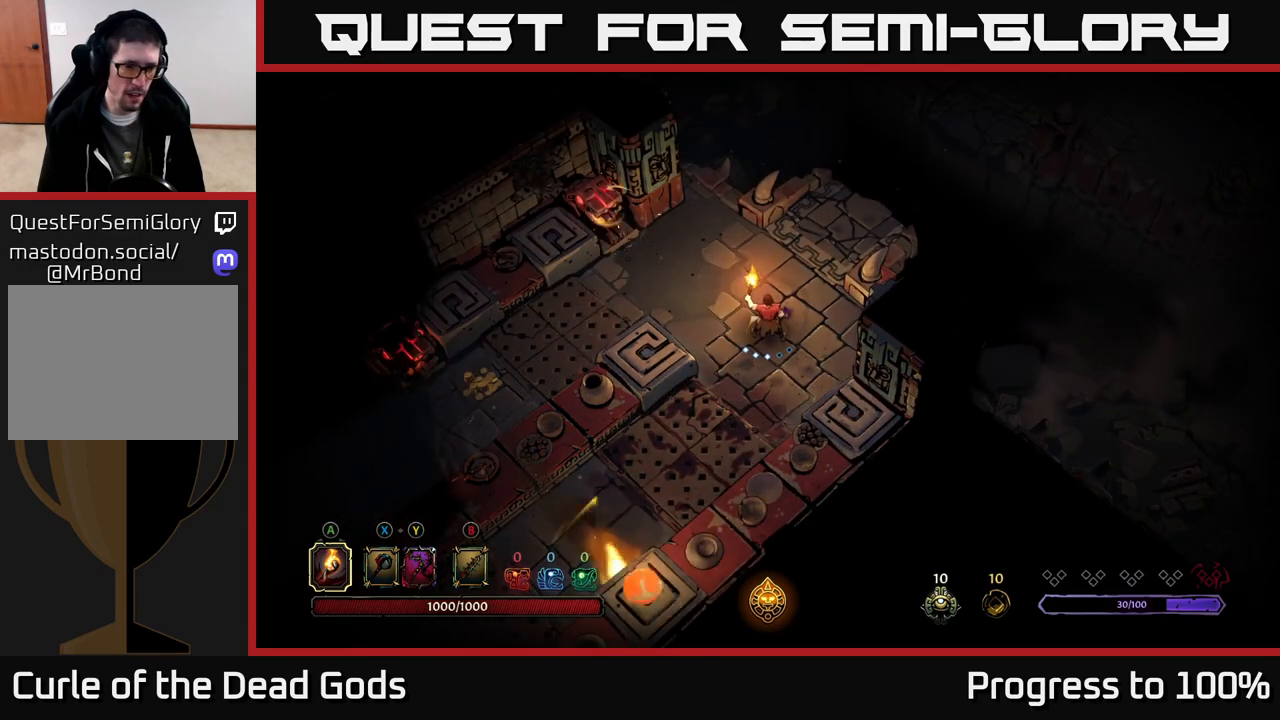
{"buttons": [], "left_stick": "up", "right_stick": "center", "events": [[417, "left_stick", "up"]]}
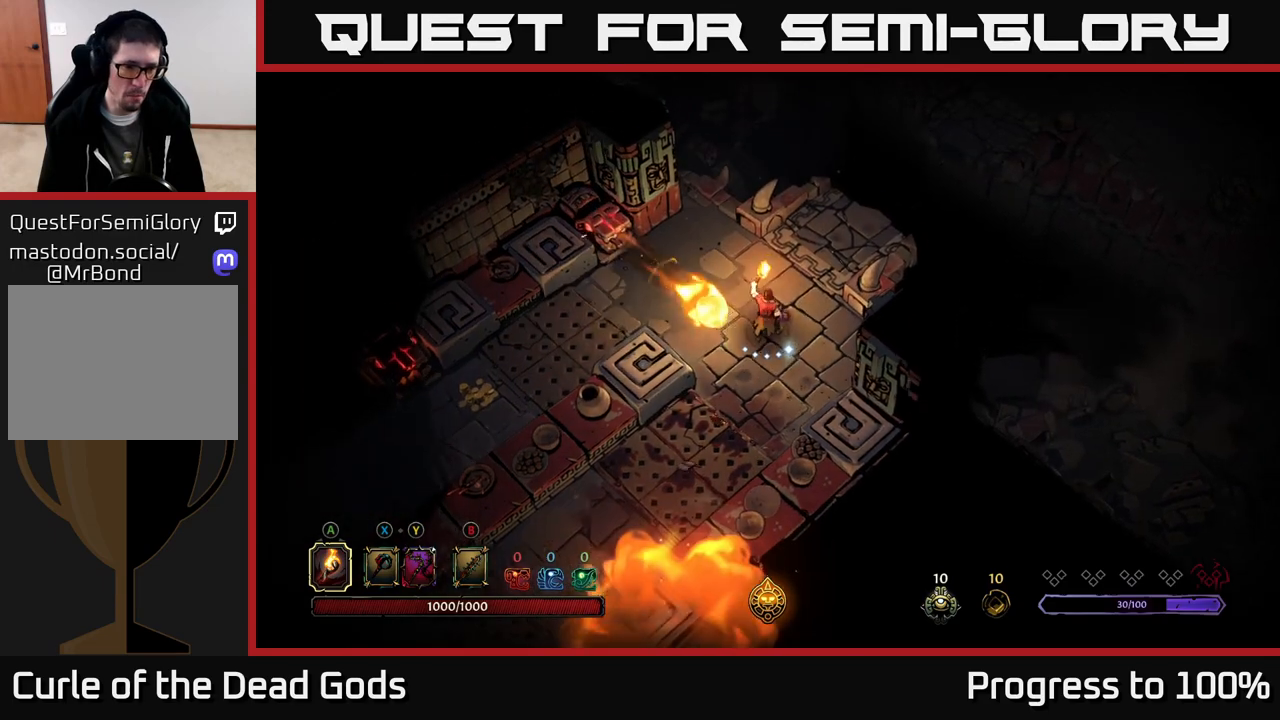
{"buttons": [], "left_stick": "left", "right_stick": "center", "events": [[167, "left_stick", "up-right"], [400, "left_stick", "up-left"], [467, "left_stick", "left"]]}
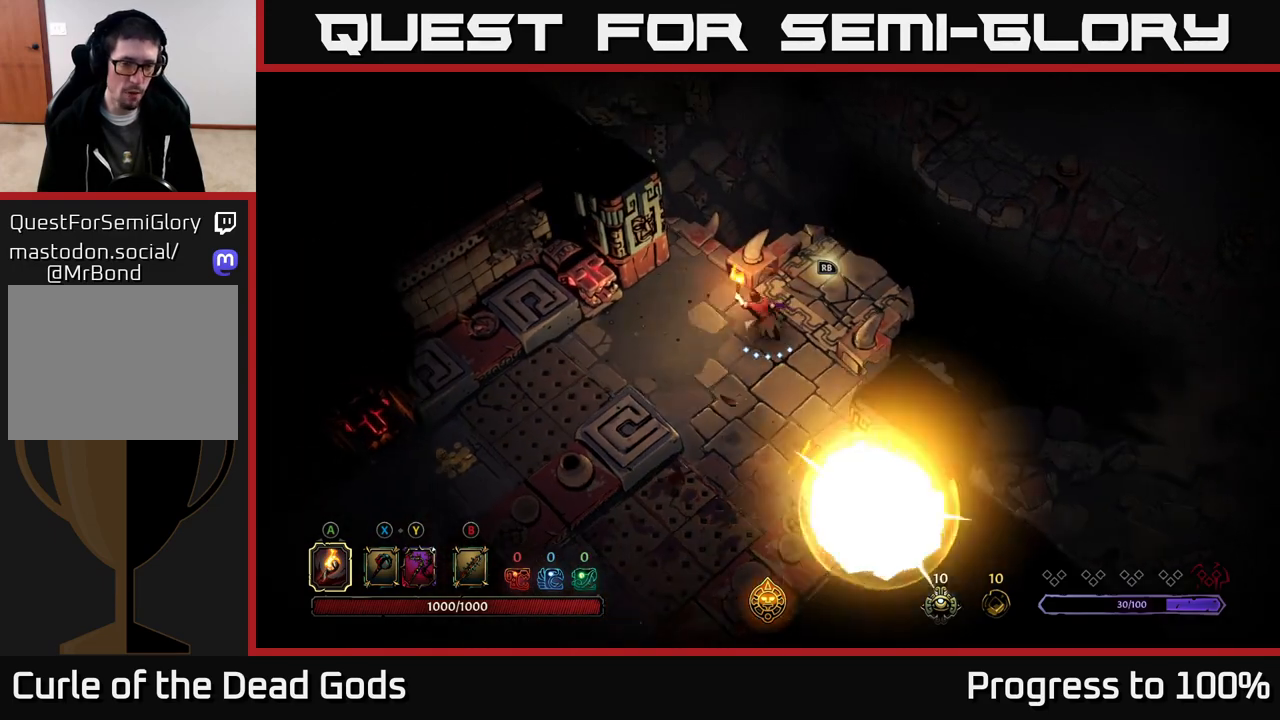
{"buttons": [], "left_stick": "left", "right_stick": "center", "events": []}
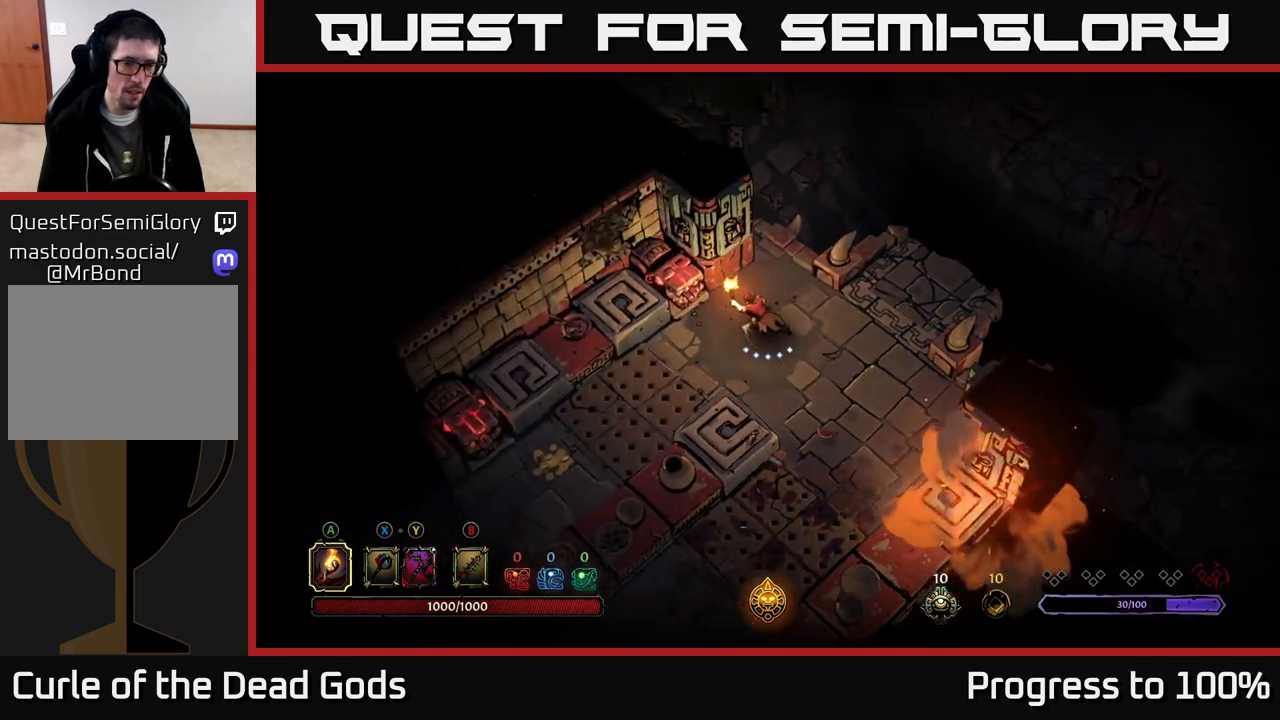
{"buttons": ["R2"], "left_stick": "center", "right_stick": "center", "events": [[150, "left_stick", "down-left"], [250, "R2", "down"], [483, "left_stick", "center"]]}
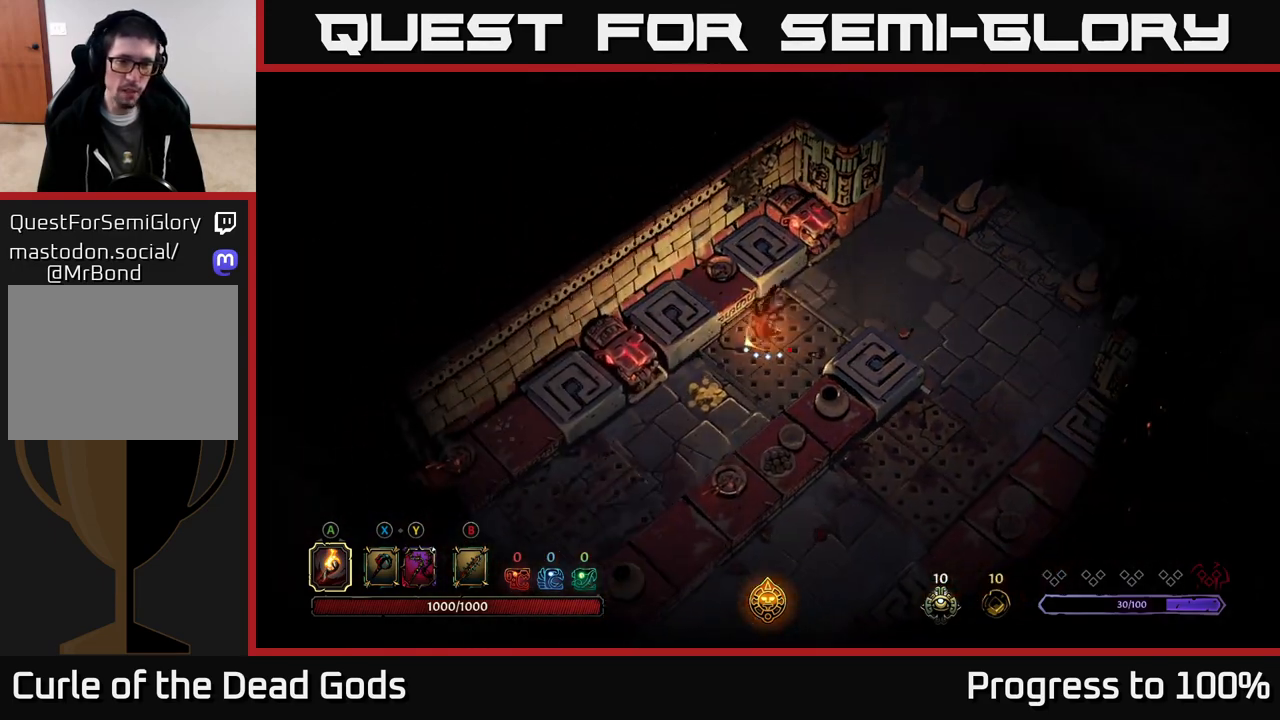
{"buttons": [], "left_stick": "down-left", "right_stick": "center", "events": [[100, "left_stick", "down-left"], [150, "R2", "up"]]}
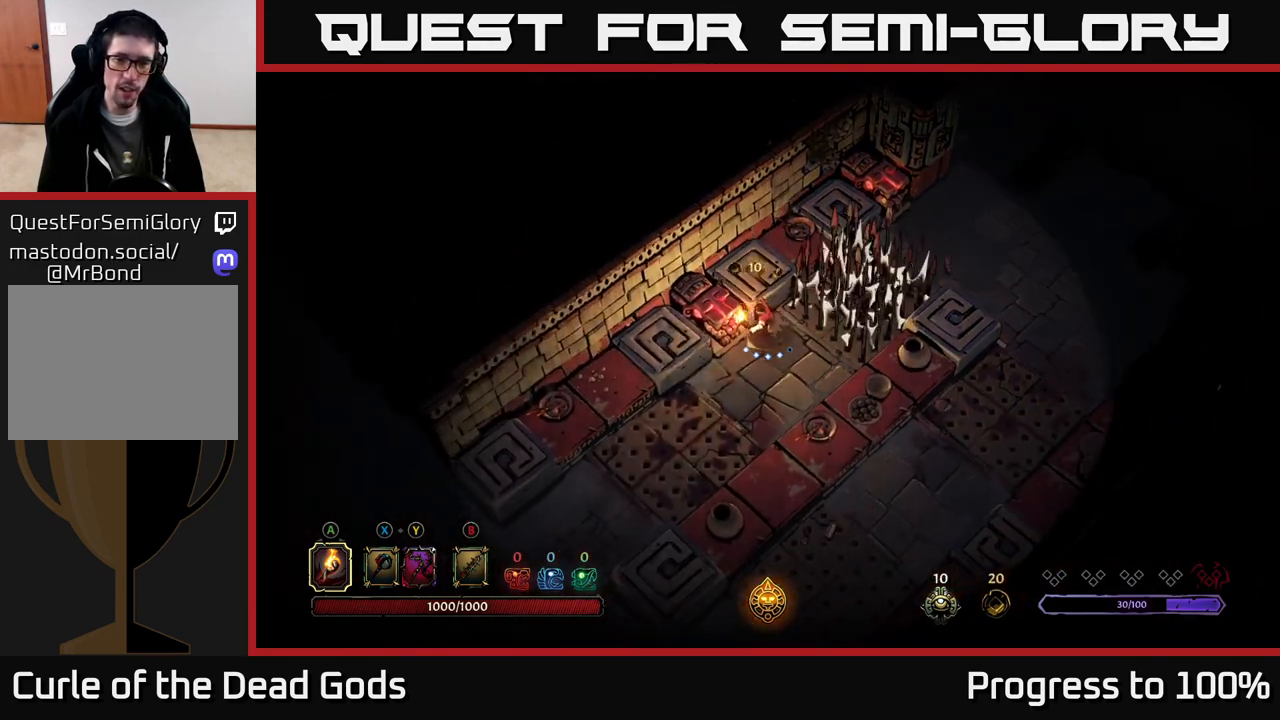
{"buttons": [], "left_stick": "down-left", "right_stick": "center", "events": [[167, "left_stick", "down"], [333, "left_stick", "down-left"]]}
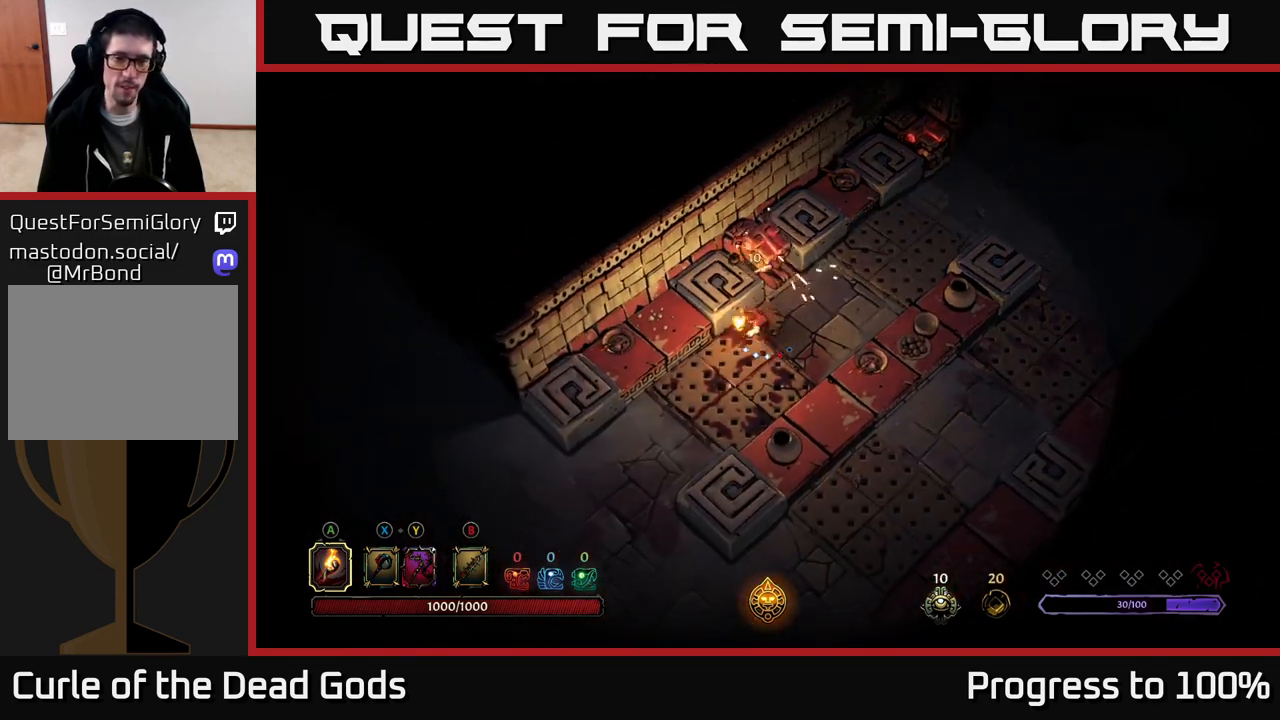
{"buttons": [], "left_stick": "down-left", "right_stick": "center", "events": [[17, "R2", "down"], [300, "R2", "up"]]}
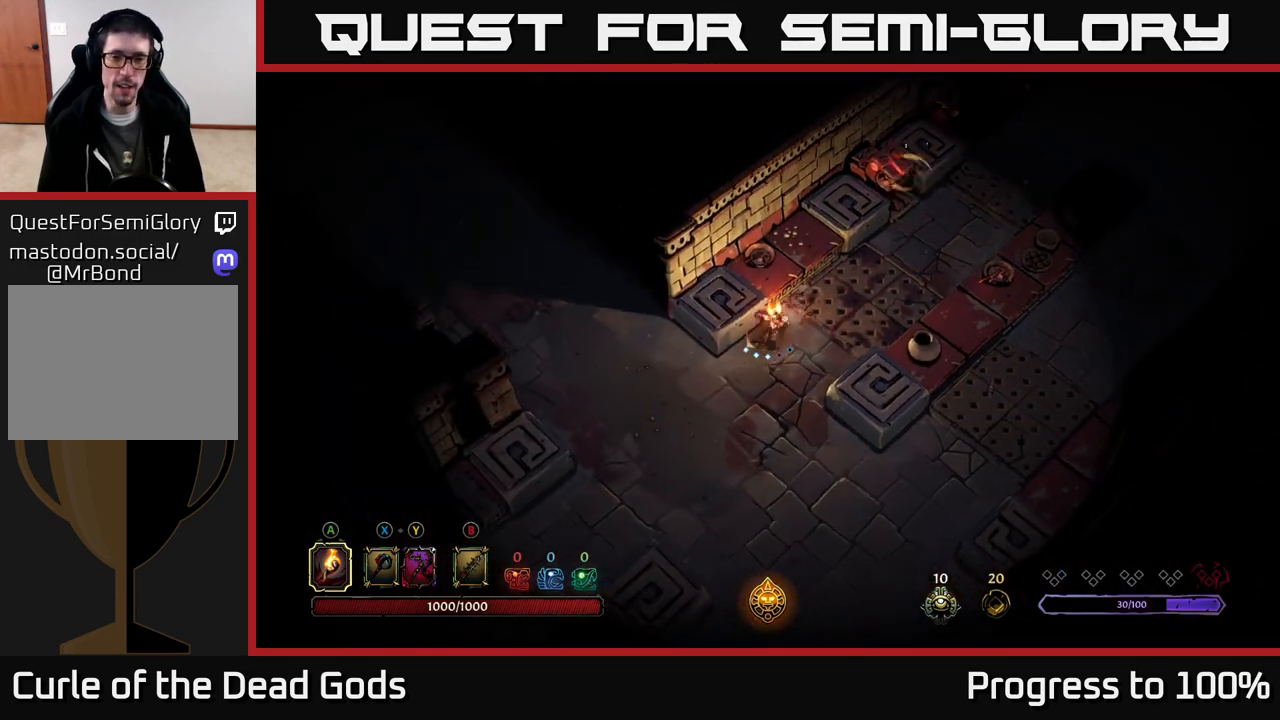
{"buttons": [], "left_stick": "left", "right_stick": "center", "events": [[350, "left_stick", "left"]]}
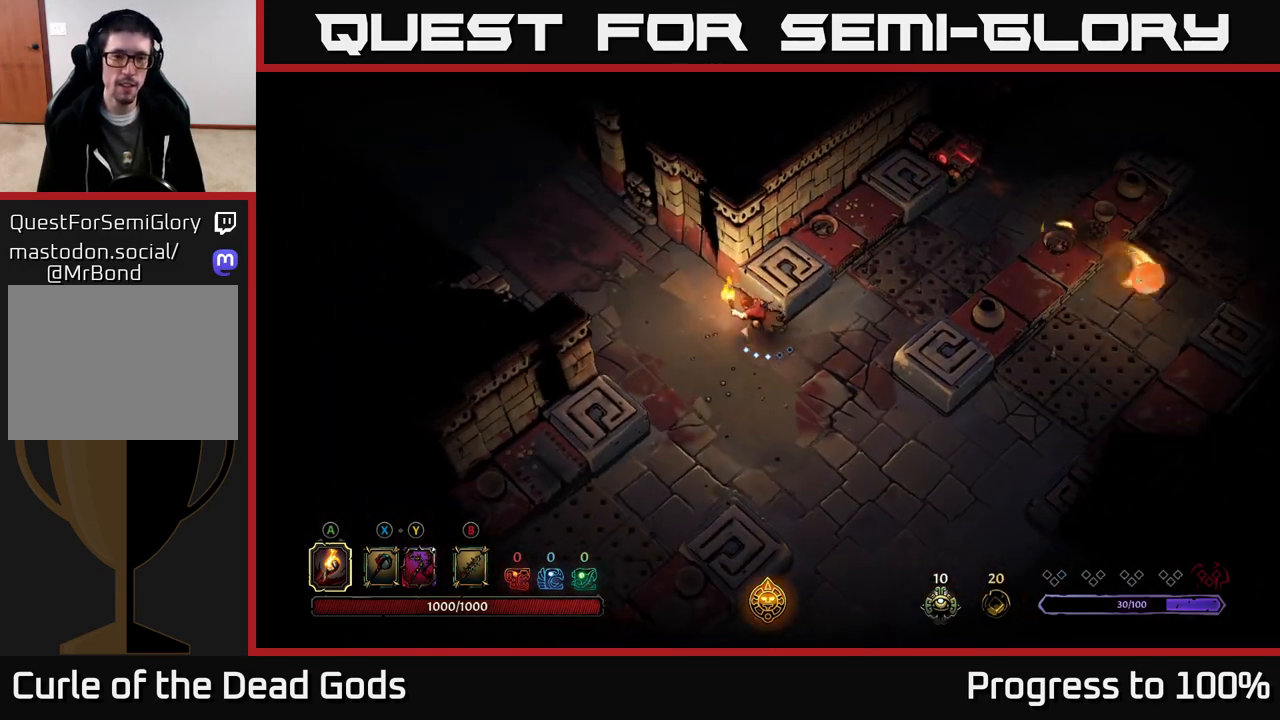
{"buttons": [], "left_stick": "up-left", "right_stick": "center", "events": [[50, "left_stick", "up-left"]]}
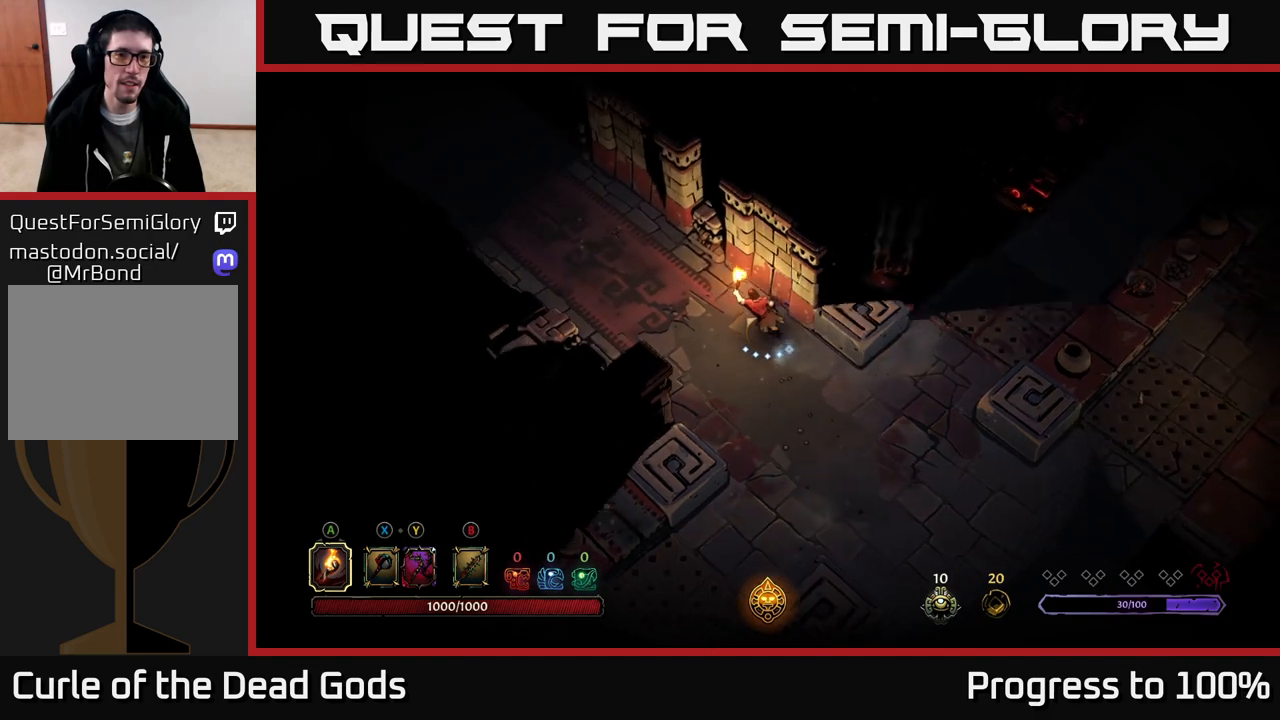
{"buttons": [], "left_stick": "up-left", "right_stick": "center", "events": []}
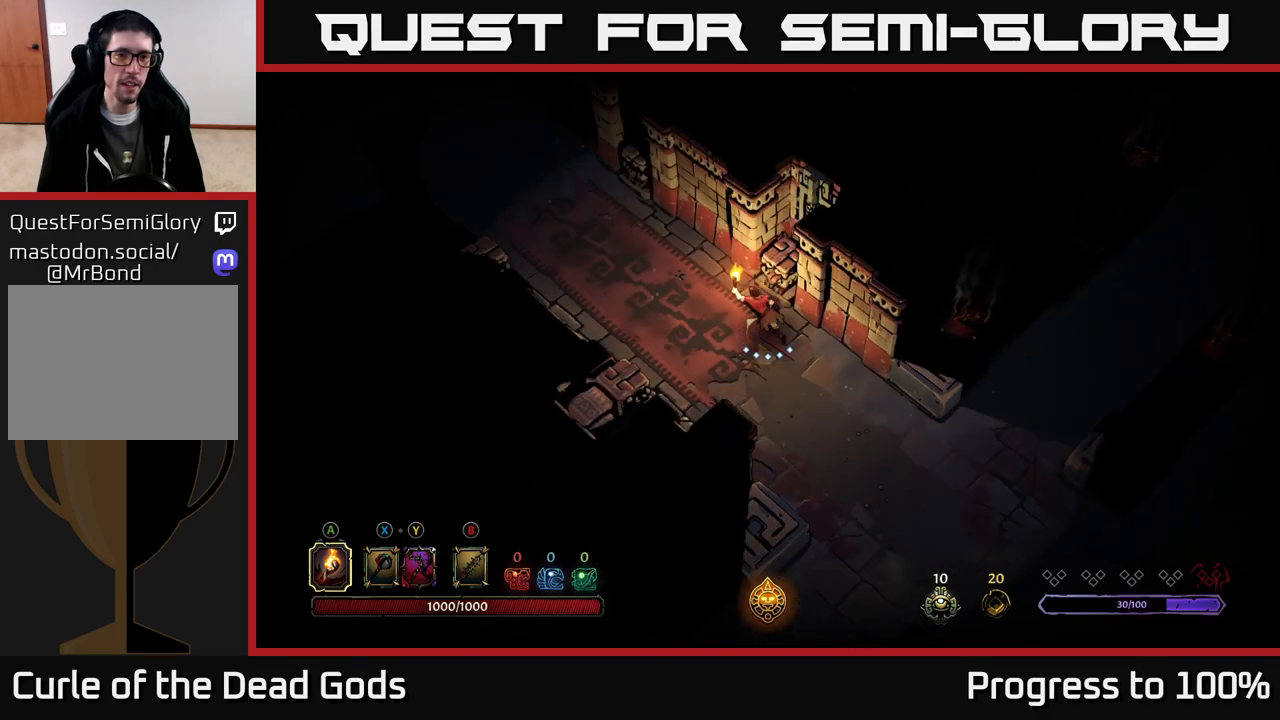
{"buttons": [], "left_stick": "up-left", "right_stick": "center", "events": []}
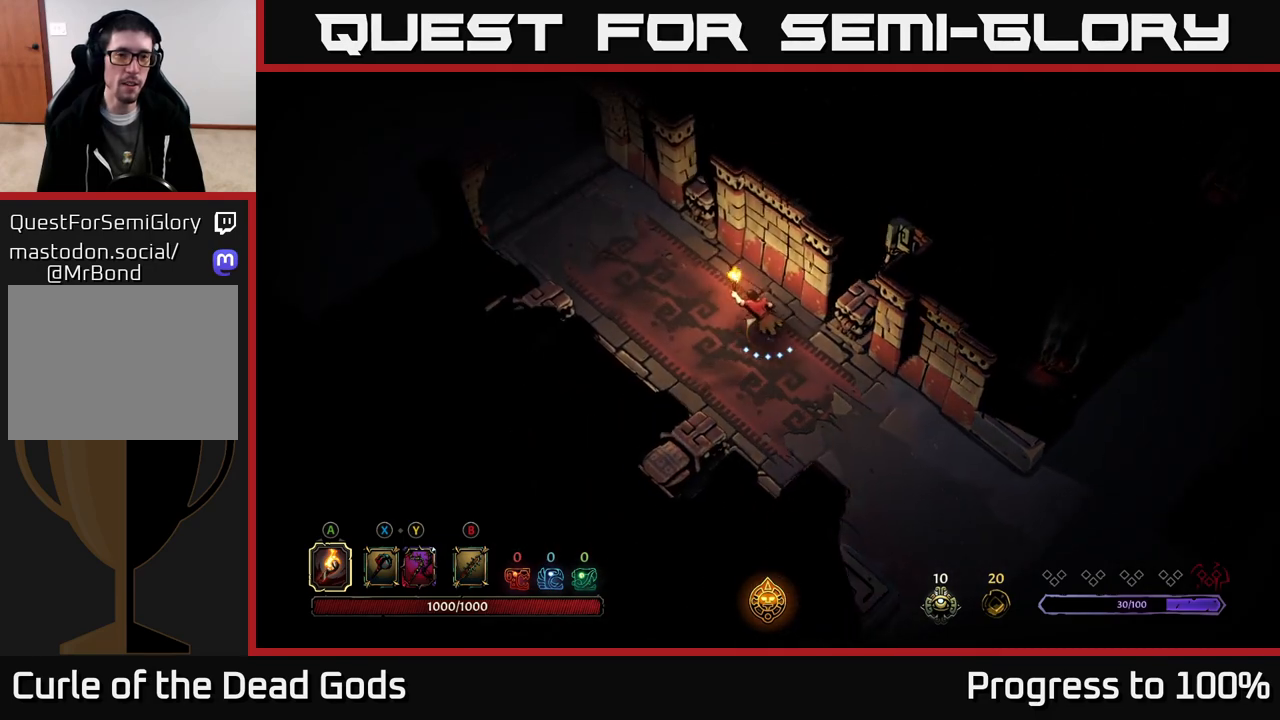
{"buttons": [], "left_stick": "up-left", "right_stick": "center", "events": []}
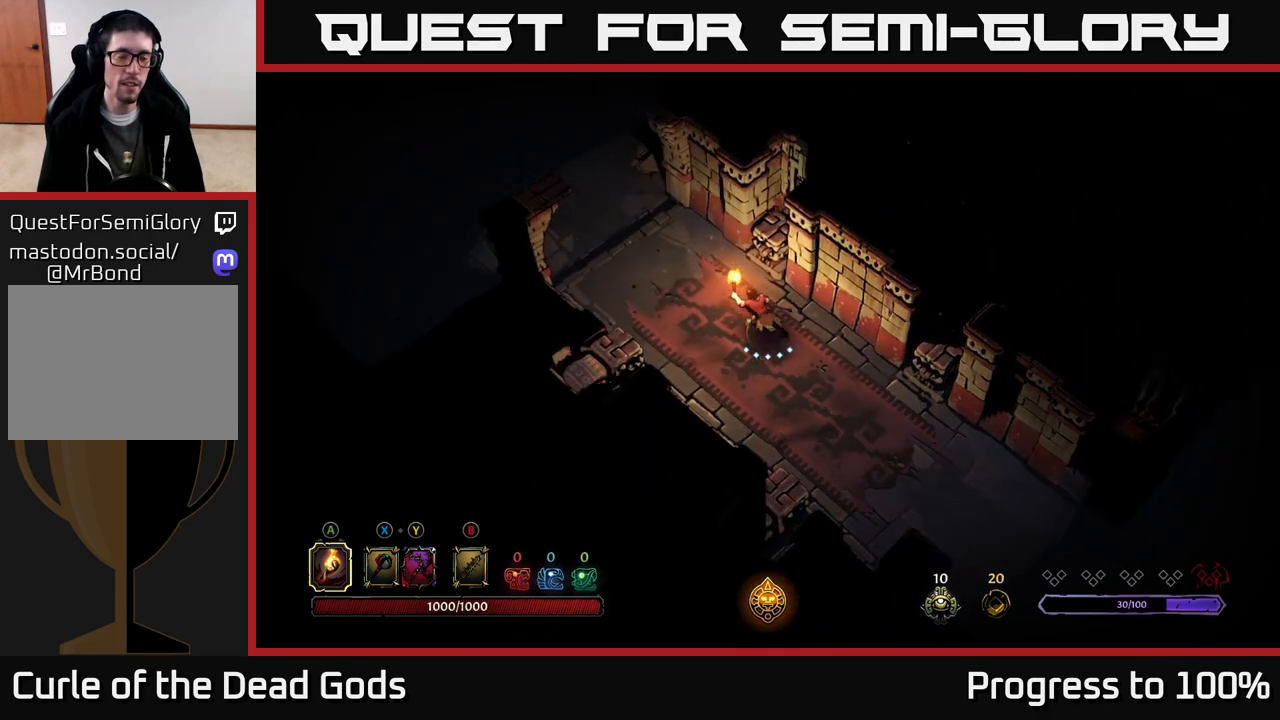
{"buttons": [], "left_stick": "up-left", "right_stick": "center", "events": []}
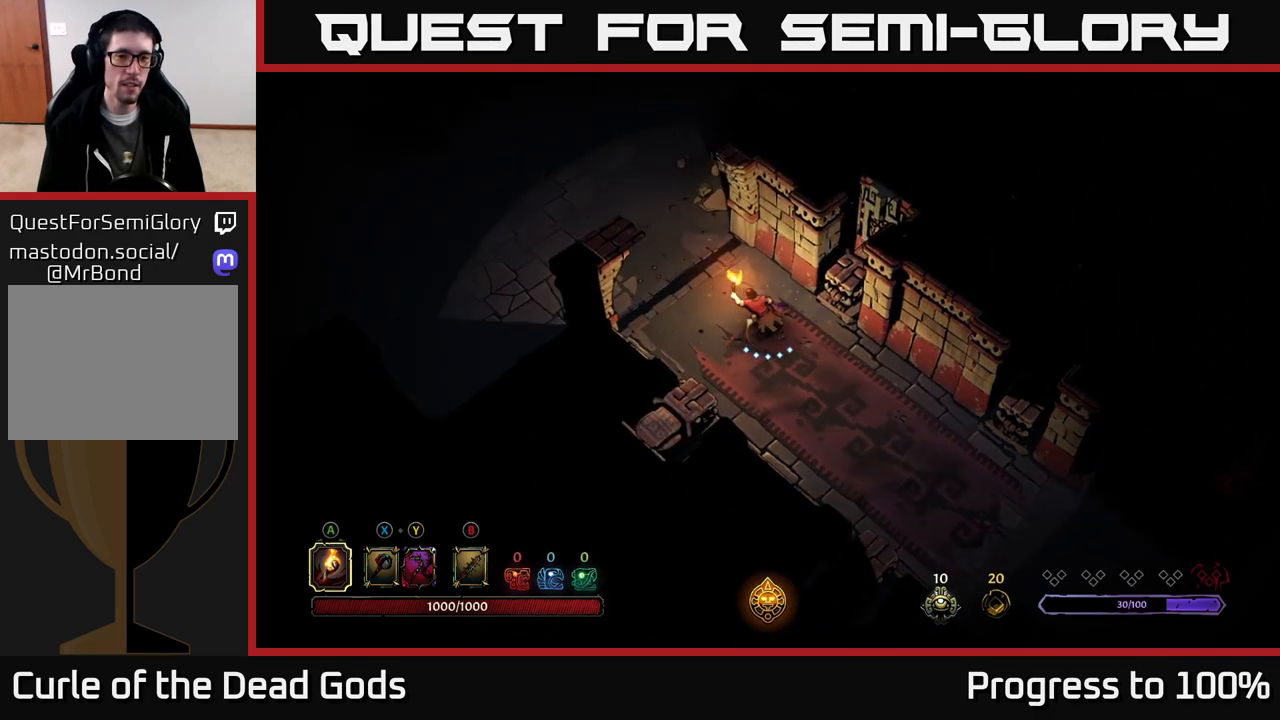
{"buttons": [], "left_stick": "up-left", "right_stick": "center", "events": []}